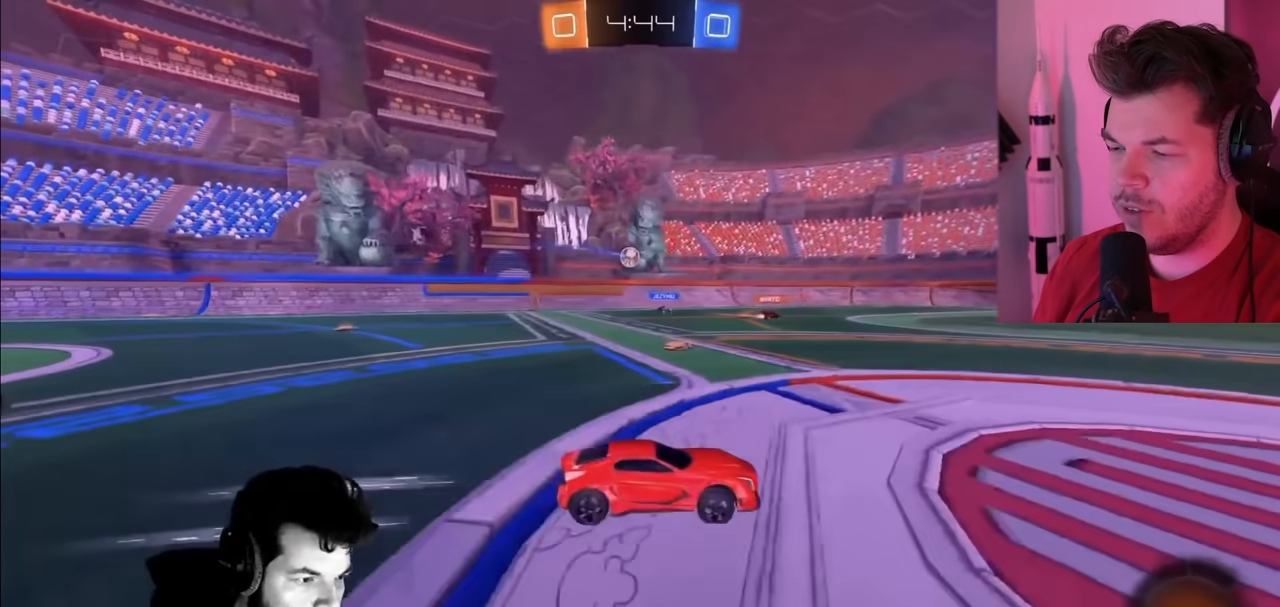
Gameplay with a controller (PlayStation layout); each line is a JSON object with the inputs held at the frame after it. "events" lists button and stick changes between this image and that frame as [ms after this image, input, new state], when the widget could be followed in between.
{"buttons": ["R2"], "left_stick": "left", "right_stick": "center", "events": [[50, "left_stick", "center"], [100, "left_stick", "left"], [250, "left_stick", "center"], [483, "left_stick", "left"]]}
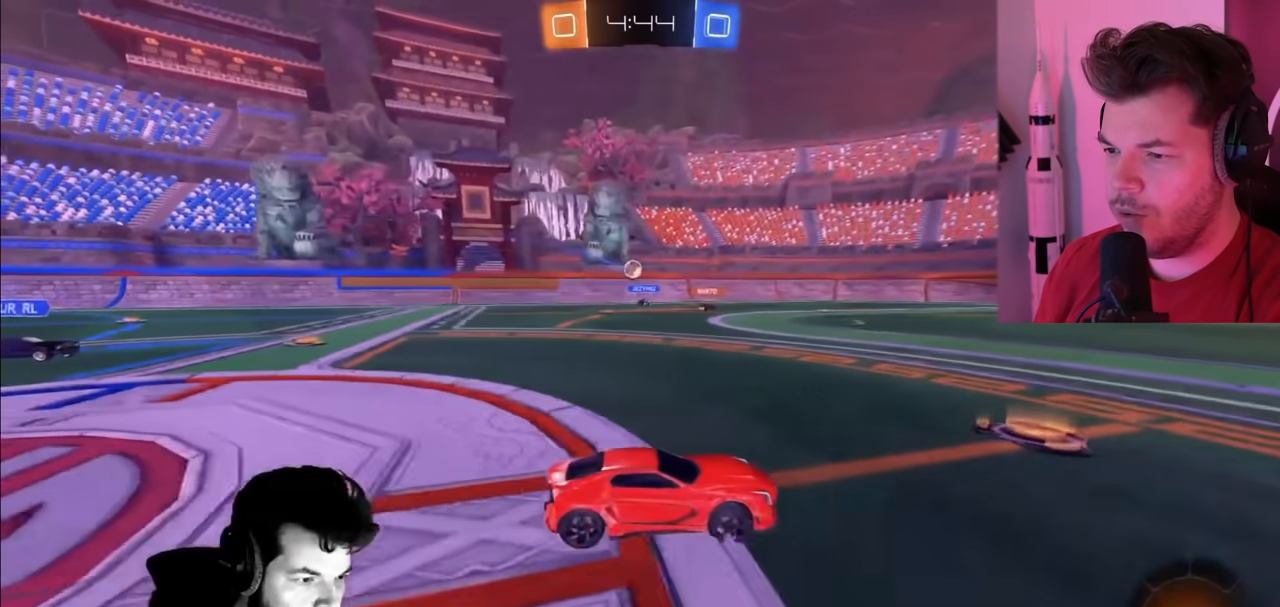
{"buttons": ["R2"], "left_stick": "center", "right_stick": "center", "events": [[150, "left_stick", "center"], [317, "left_stick", "left"], [450, "left_stick", "center"]]}
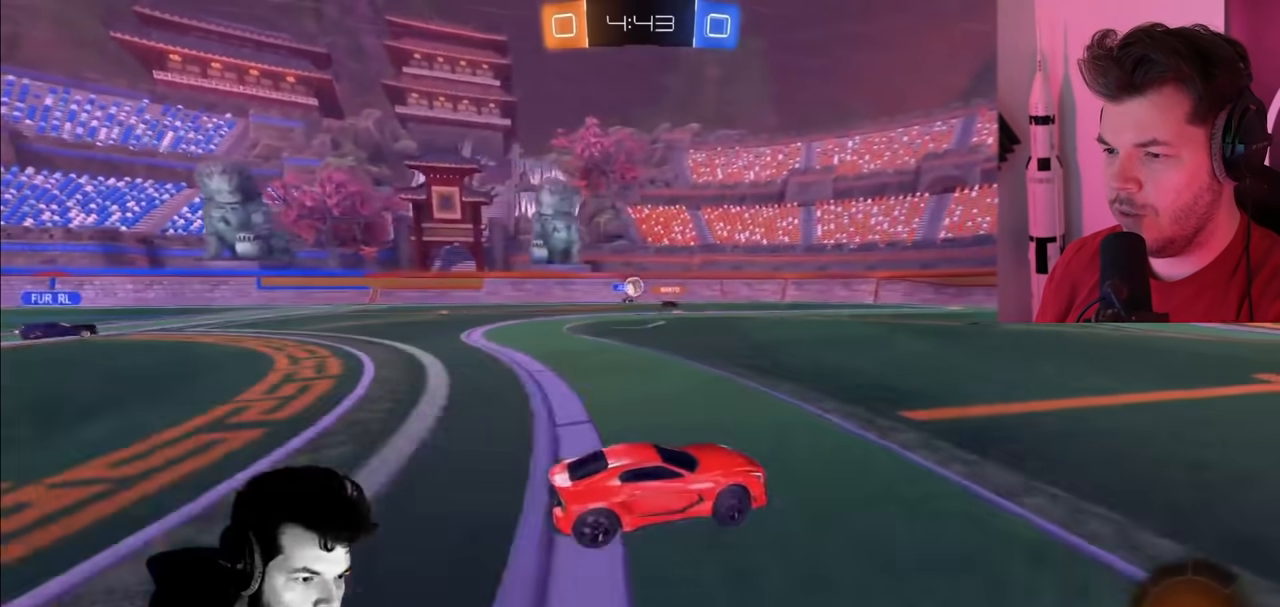
{"buttons": ["R2"], "left_stick": "left", "right_stick": "center", "events": [[417, "left_stick", "left"]]}
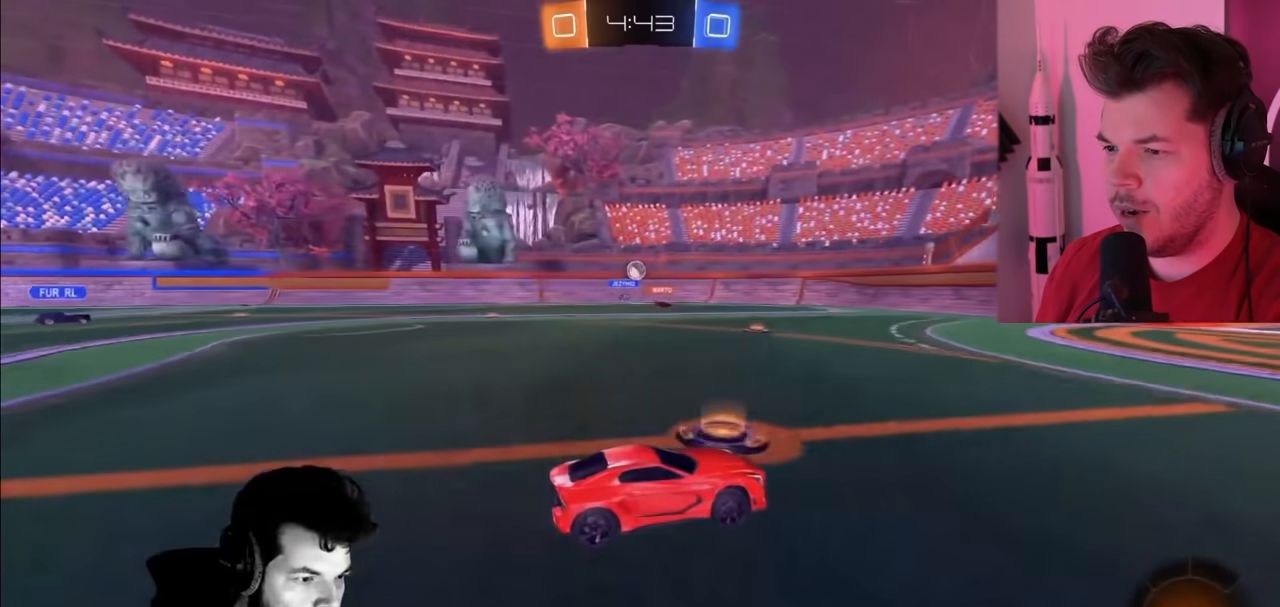
{"buttons": ["R2"], "left_stick": "left", "right_stick": "center", "events": [[50, "left_stick", "center"], [100, "left_stick", "right"], [333, "left_stick", "center"], [400, "left_stick", "left"]]}
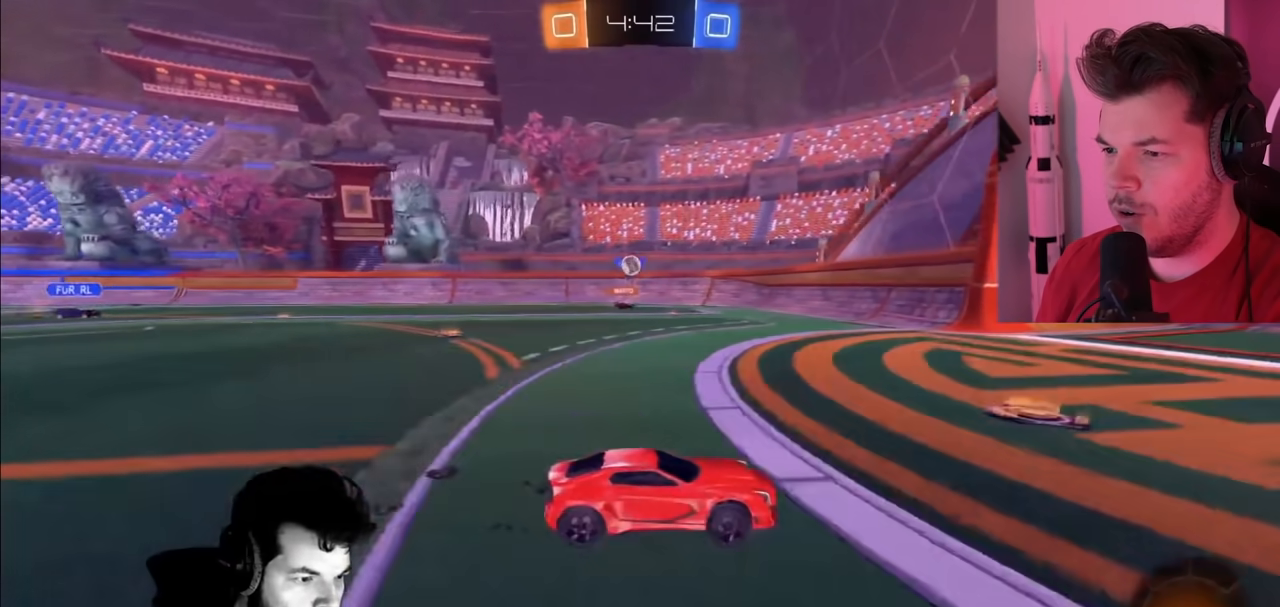
{"buttons": ["L2", "R2"], "left_stick": "left", "right_stick": "center", "events": [[17, "L2", "down"]]}
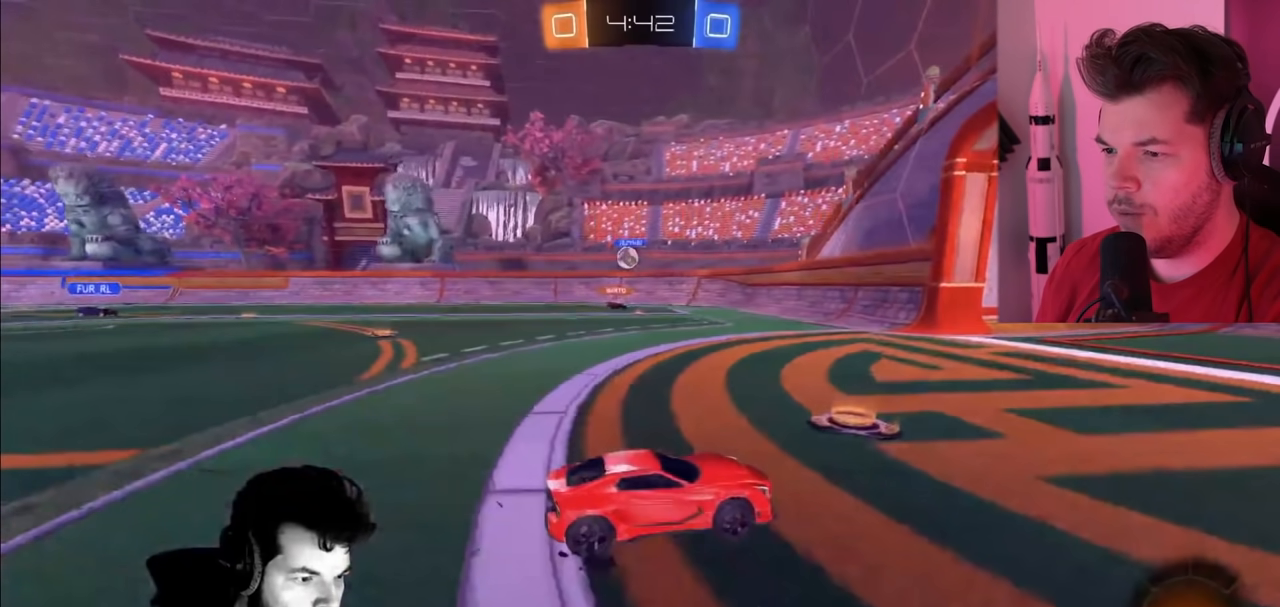
{"buttons": ["L2", "R2"], "left_stick": "left", "right_stick": "center", "events": []}
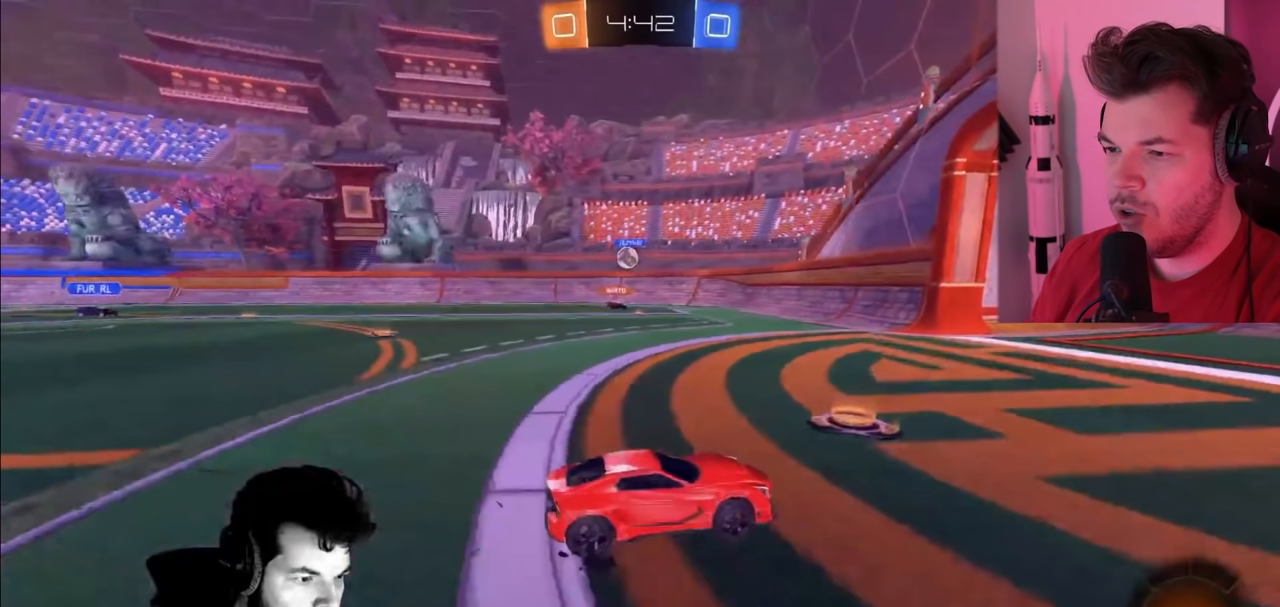
{"buttons": ["L2", "R2"], "left_stick": "left", "right_stick": "center", "events": []}
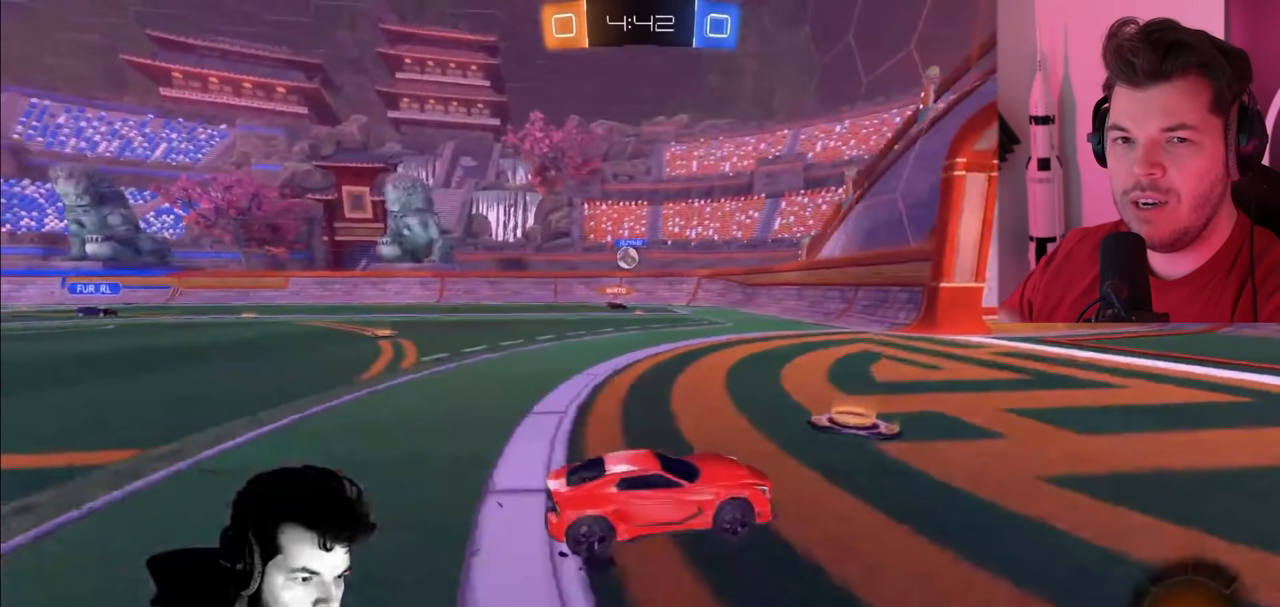
{"buttons": ["L2", "R2"], "left_stick": "left", "right_stick": "center", "events": []}
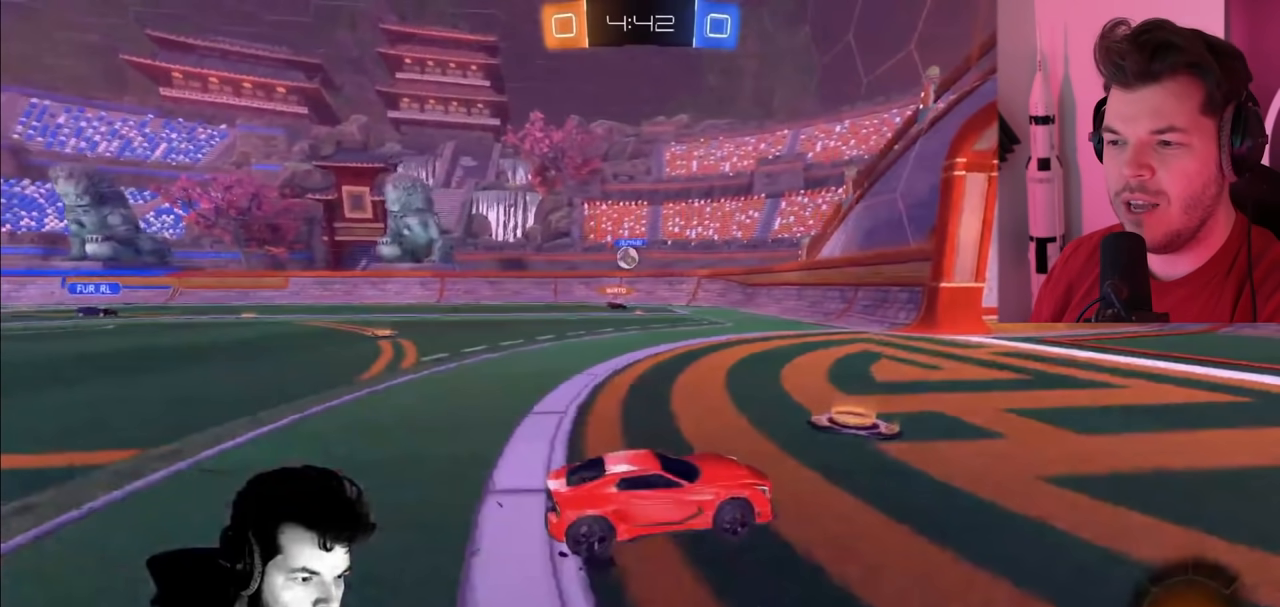
{"buttons": ["L2", "R2"], "left_stick": "left", "right_stick": "center", "events": []}
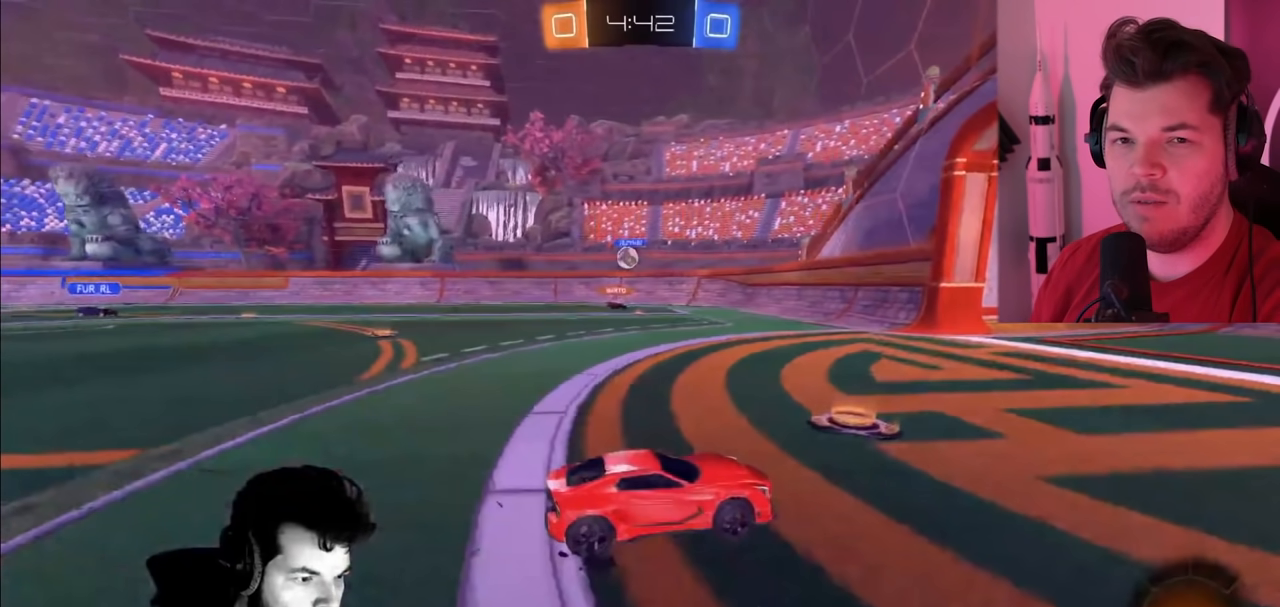
{"buttons": ["L2", "R2"], "left_stick": "left", "right_stick": "center", "events": []}
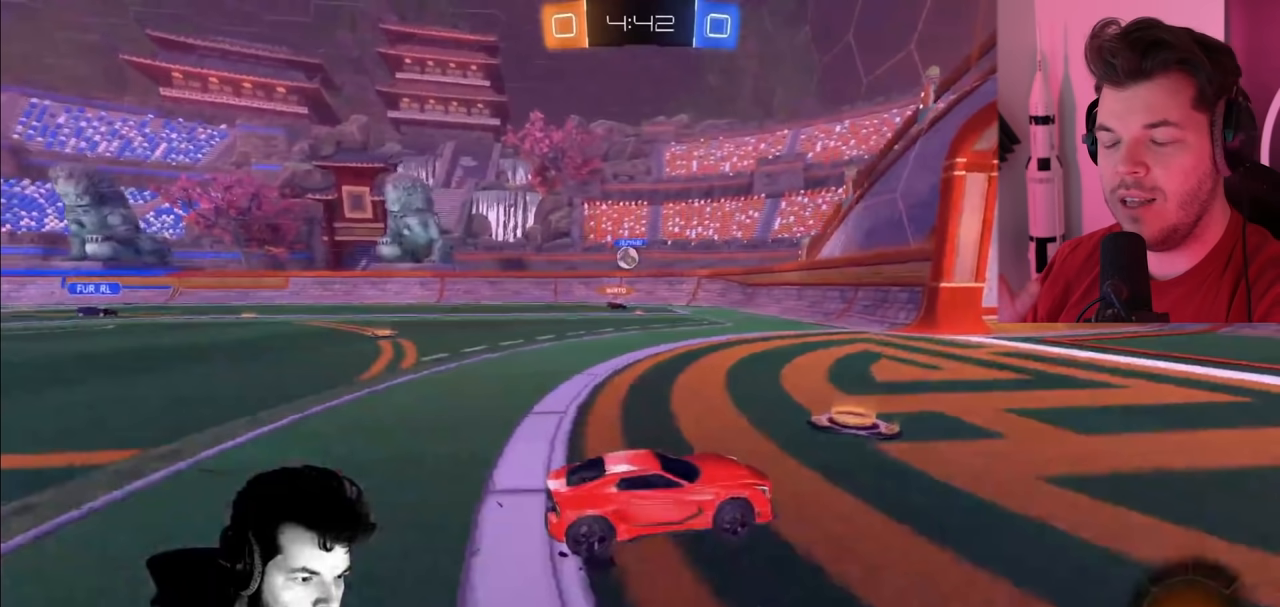
{"buttons": ["L2", "R2"], "left_stick": "left", "right_stick": "center", "events": []}
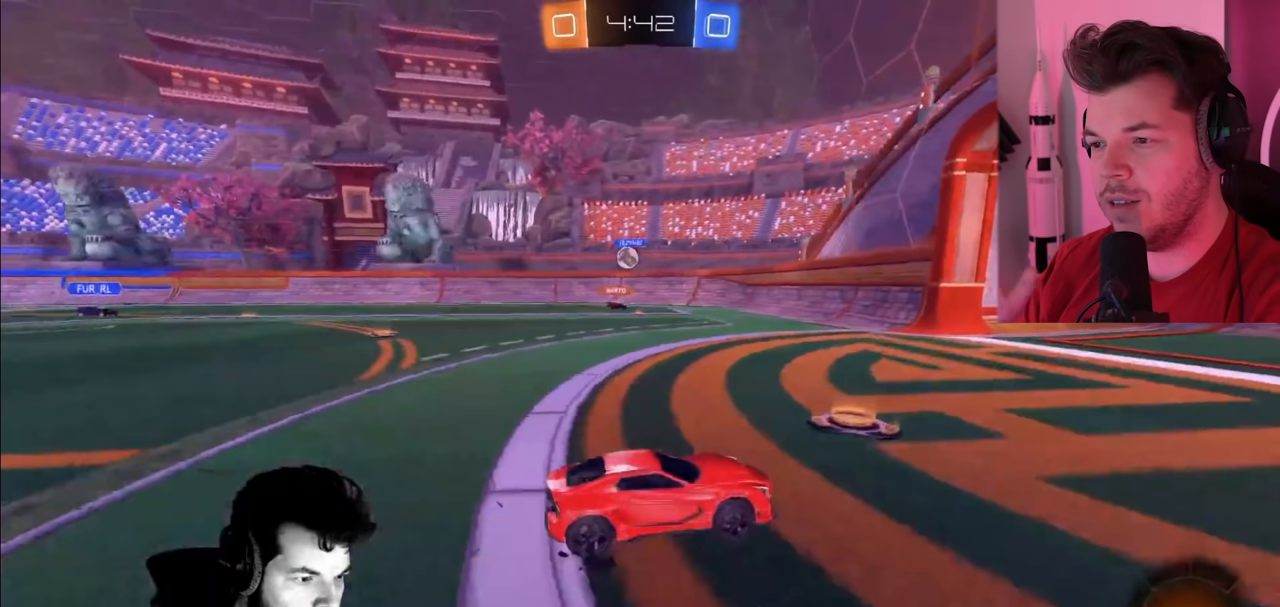
{"buttons": ["L2", "R2"], "left_stick": "left", "right_stick": "center", "events": []}
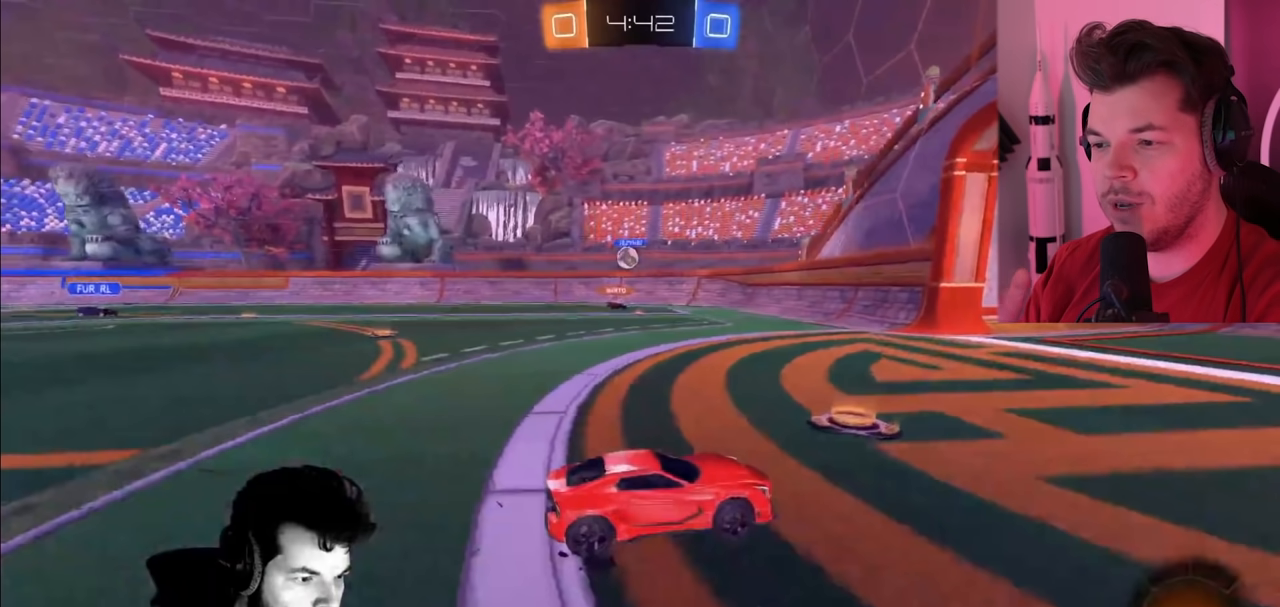
{"buttons": ["L2", "R2"], "left_stick": "left", "right_stick": "center", "events": []}
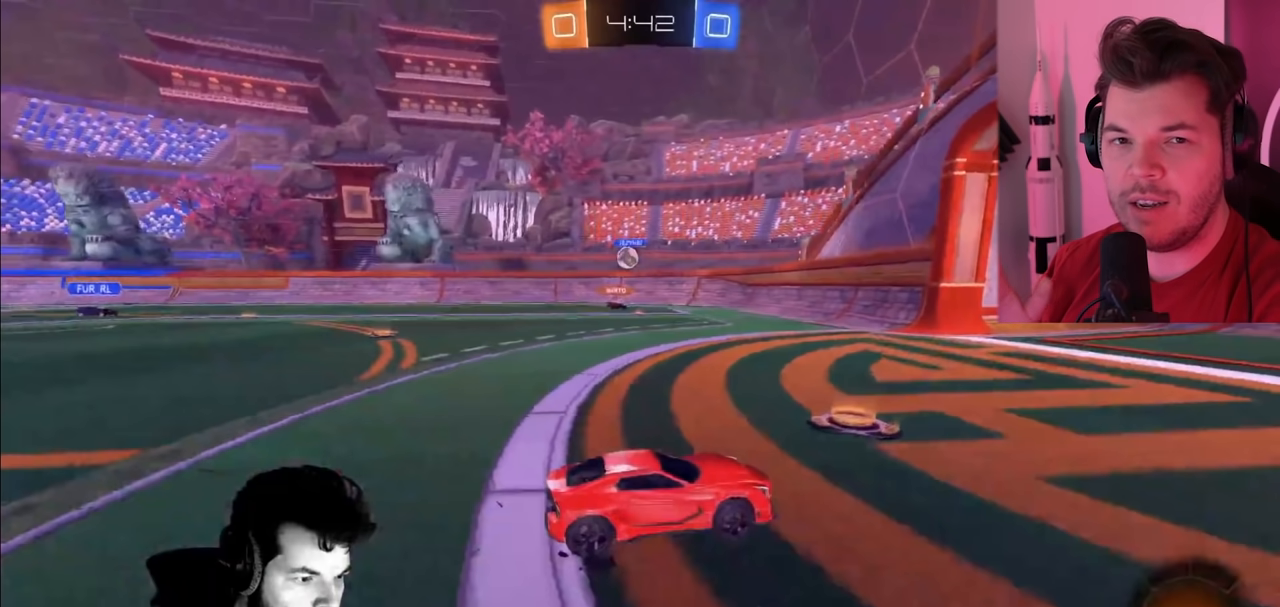
{"buttons": ["L2", "R2"], "left_stick": "left", "right_stick": "center", "events": []}
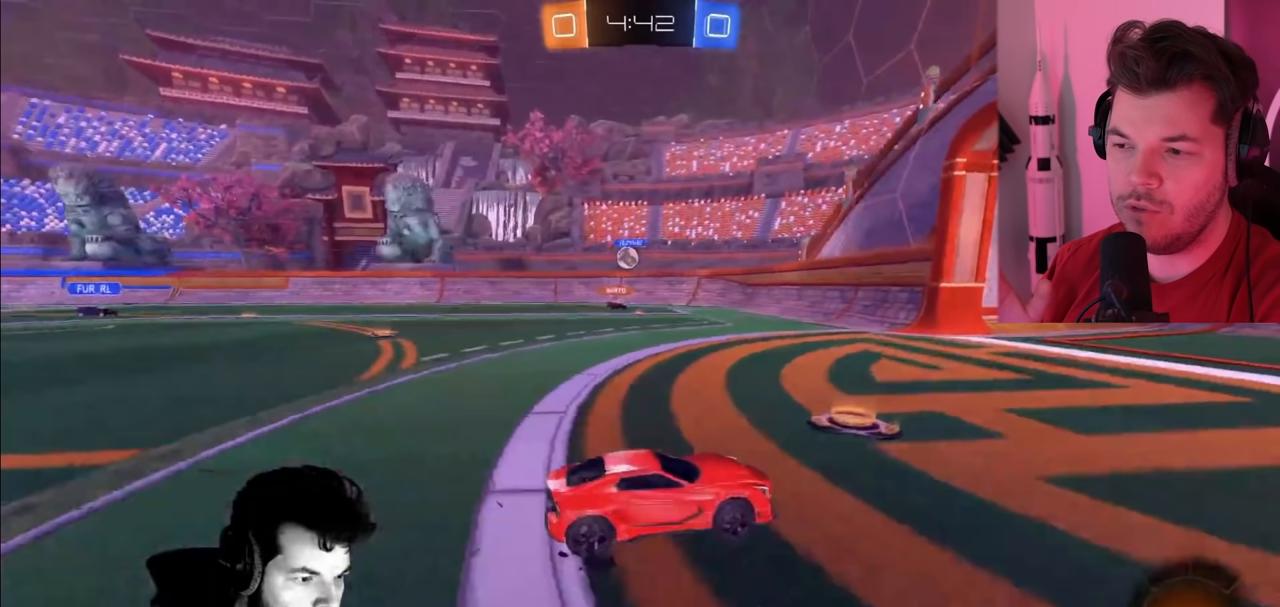
{"buttons": ["R2"], "left_stick": "left", "right_stick": "center", "events": [[300, "L2", "up"]]}
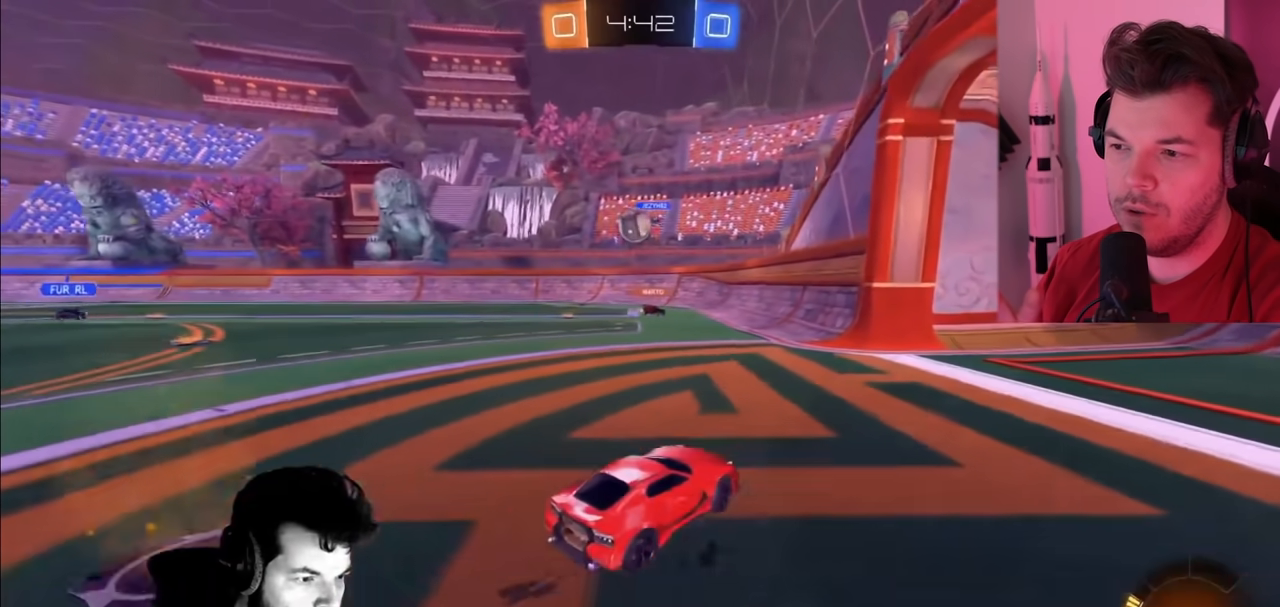
{"buttons": ["R2"], "left_stick": "down-left", "right_stick": "center", "events": [[17, "left_stick", "down-left"], [67, "L2", "down"], [133, "CROSS", "down"], [217, "L2", "up"], [233, "left_stick", "down-right"], [267, "CROSS", "up"], [300, "left_stick", "right"], [333, "CROSS", "down"], [417, "left_stick", "down"], [483, "CROSS", "up"], [500, "left_stick", "down-left"]]}
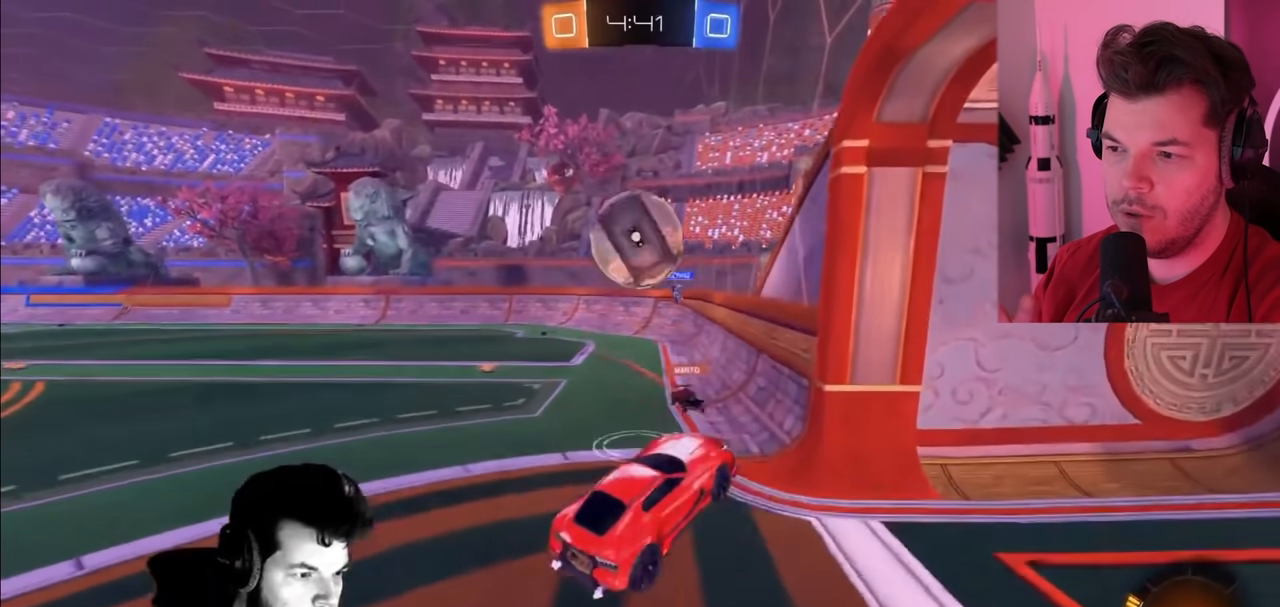
{"buttons": ["R2"], "left_stick": "left", "right_stick": "center", "events": [[133, "CIRCLE", "down"], [150, "left_stick", "left"], [300, "CIRCLE", "up"]]}
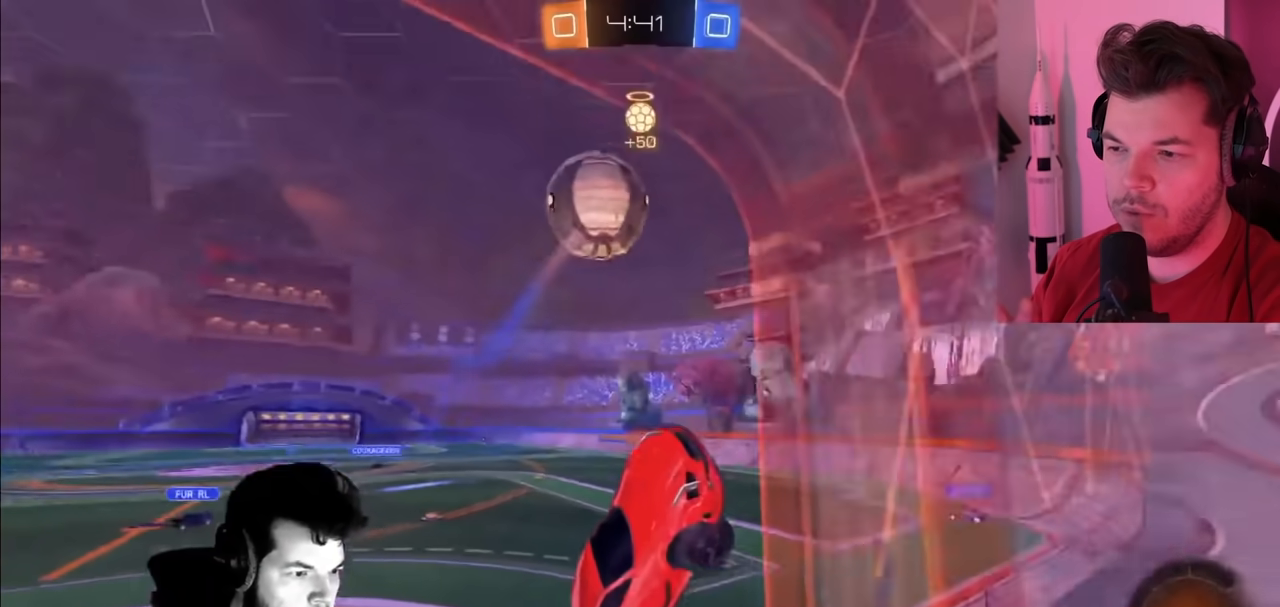
{"buttons": ["R2"], "left_stick": "down-right", "right_stick": "center", "events": [[350, "left_stick", "center"], [433, "left_stick", "down-right"]]}
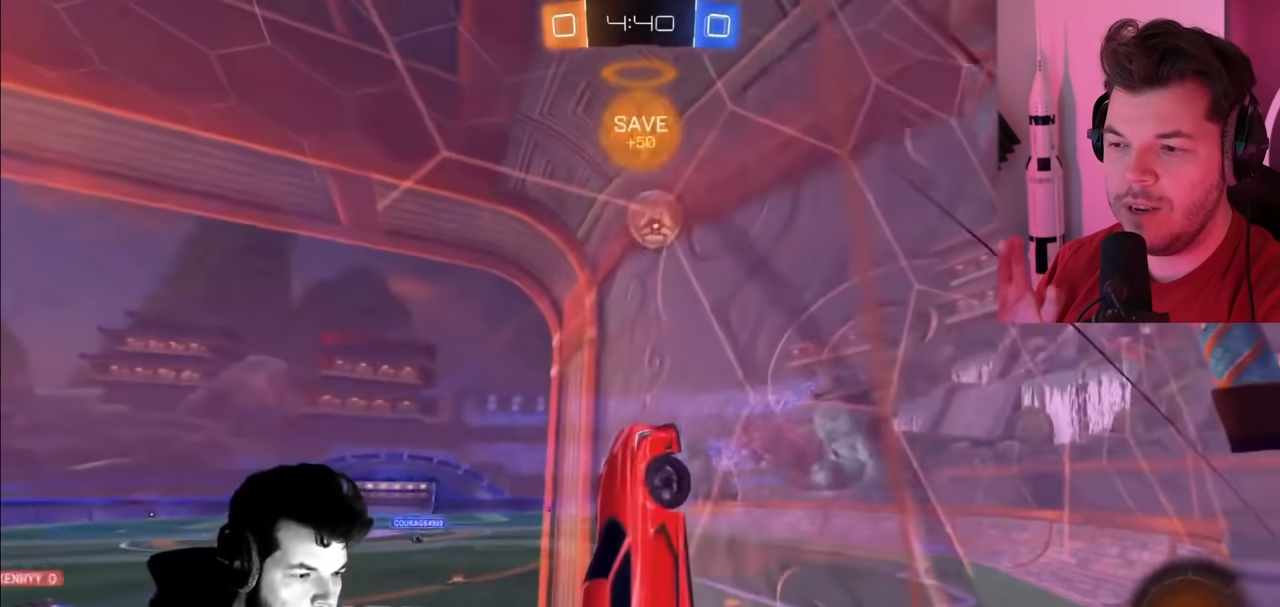
{"buttons": ["R2"], "left_stick": "down", "right_stick": "center", "events": [[167, "CROSS", "down"], [267, "CROSS", "up"], [333, "left_stick", "down"]]}
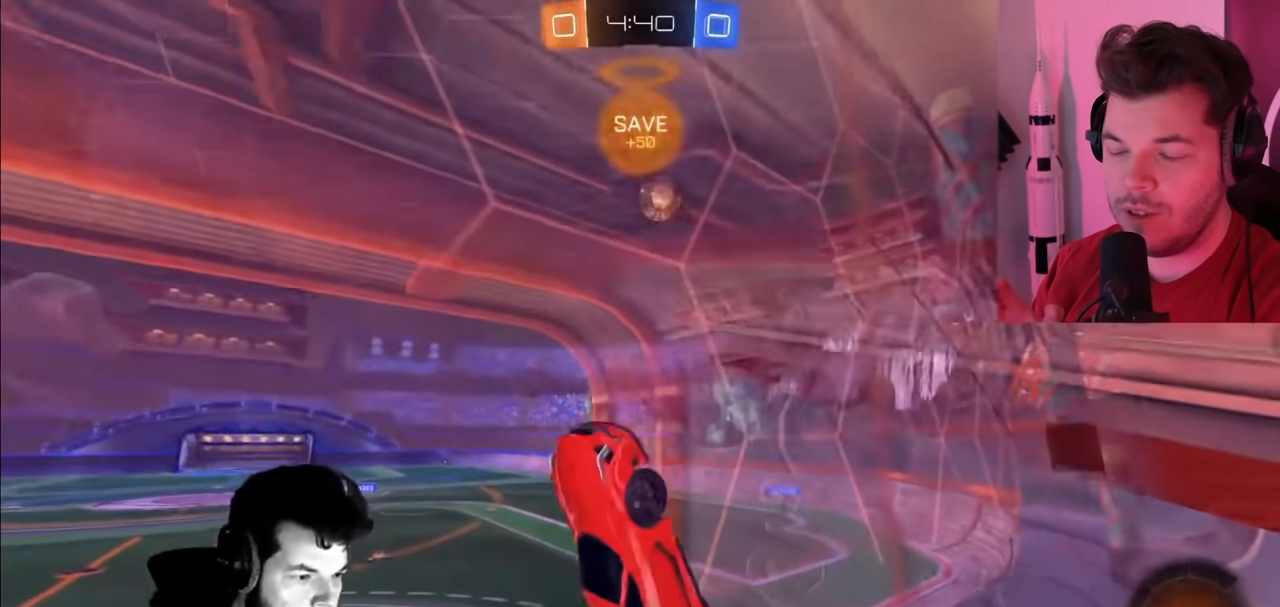
{"buttons": ["R2"], "left_stick": "left", "right_stick": "center", "events": [[467, "left_stick", "left"]]}
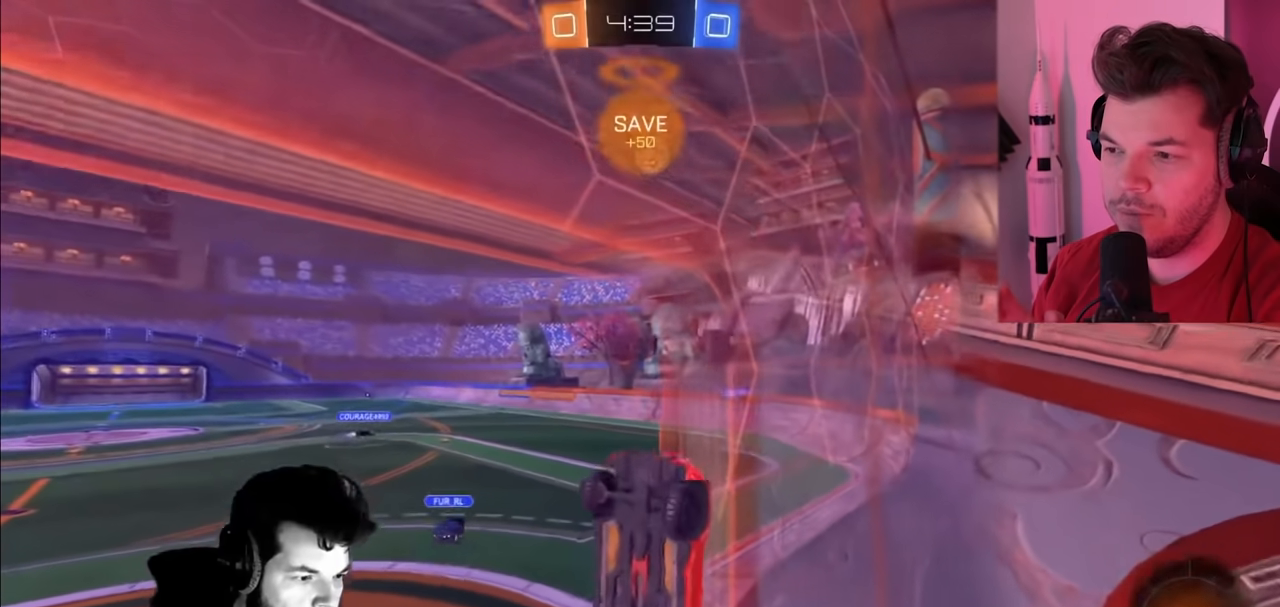
{"buttons": ["R2"], "left_stick": "left", "right_stick": "center", "events": []}
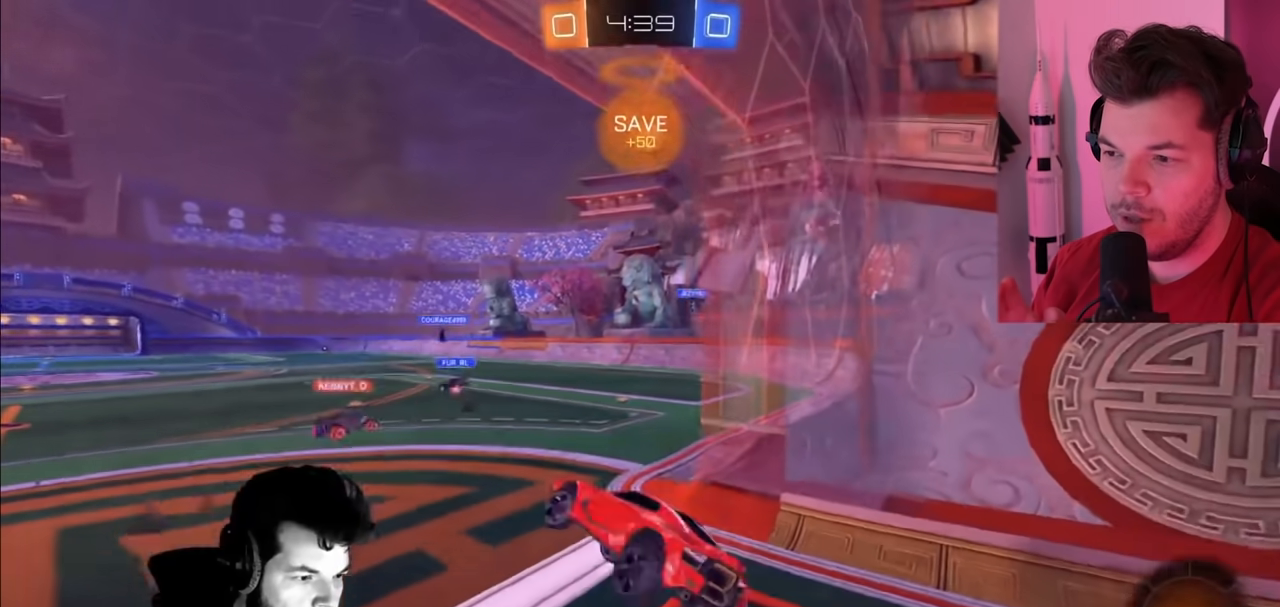
{"buttons": ["R2"], "left_stick": "left", "right_stick": "center", "events": [[33, "left_stick", "center"], [183, "left_stick", "left"]]}
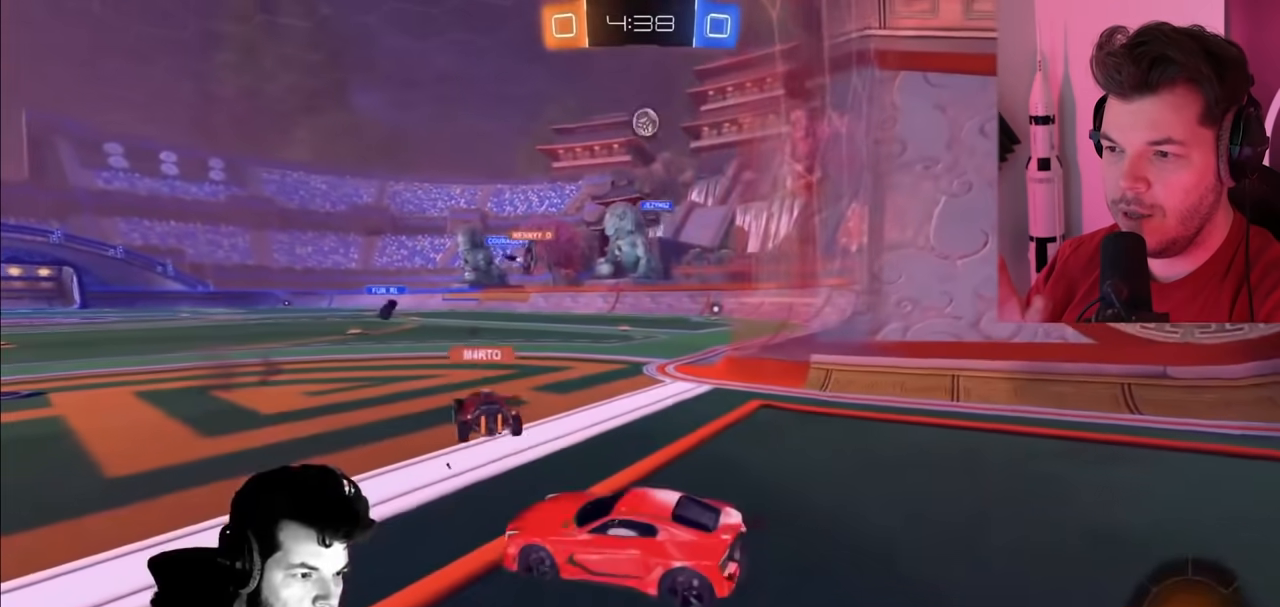
{"buttons": ["L2", "R2"], "left_stick": "down-right", "right_stick": "center", "events": [[83, "left_stick", "center"], [150, "left_stick", "down-right"], [250, "L1", "down"], [367, "L1", "up"], [467, "L2", "down"]]}
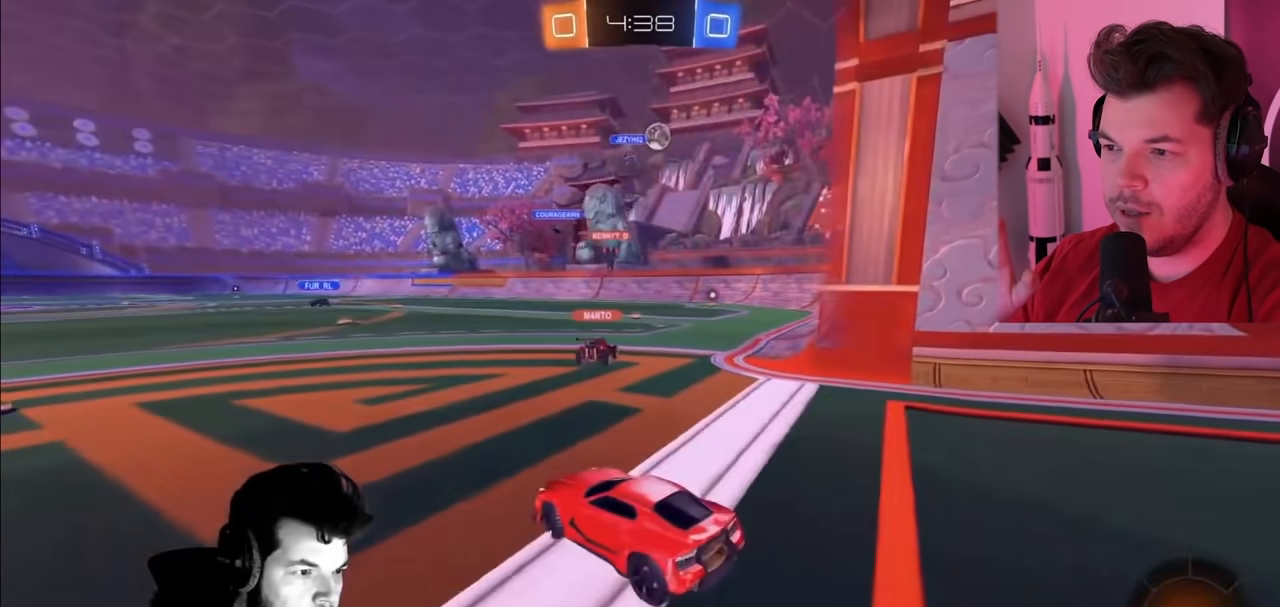
{"buttons": ["L2"], "left_stick": "down-right", "right_stick": "center", "events": [[133, "L2", "up"], [333, "L2", "down"], [450, "R2", "up"]]}
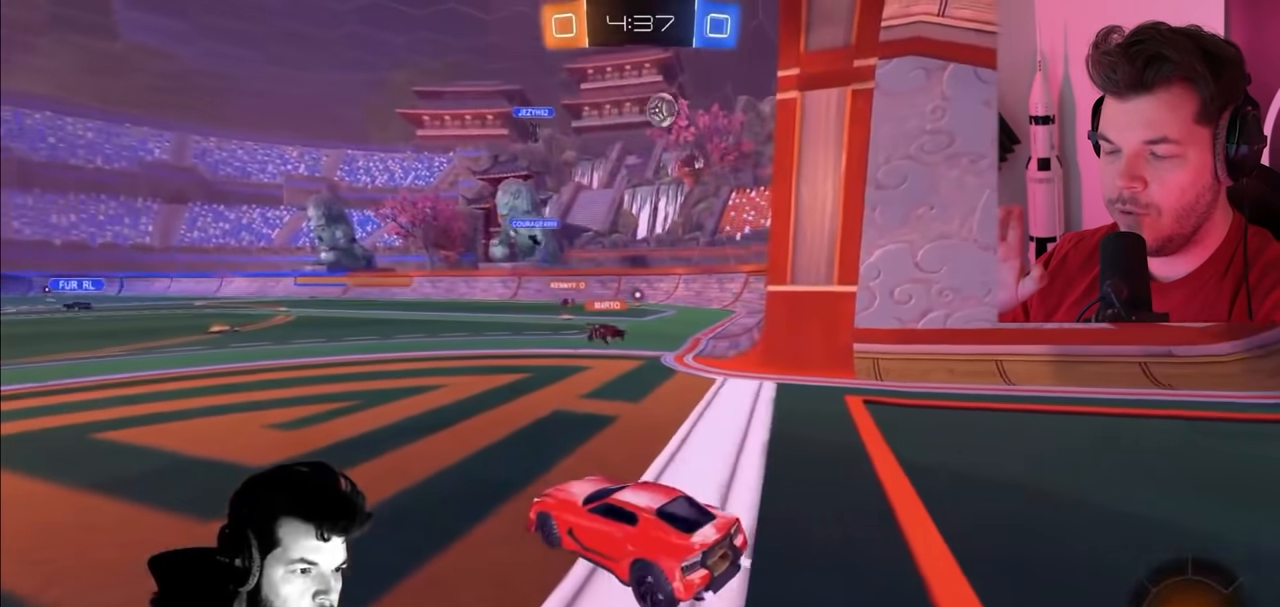
{"buttons": ["CIRCLE", "R2"], "left_stick": "center", "right_stick": "center"}
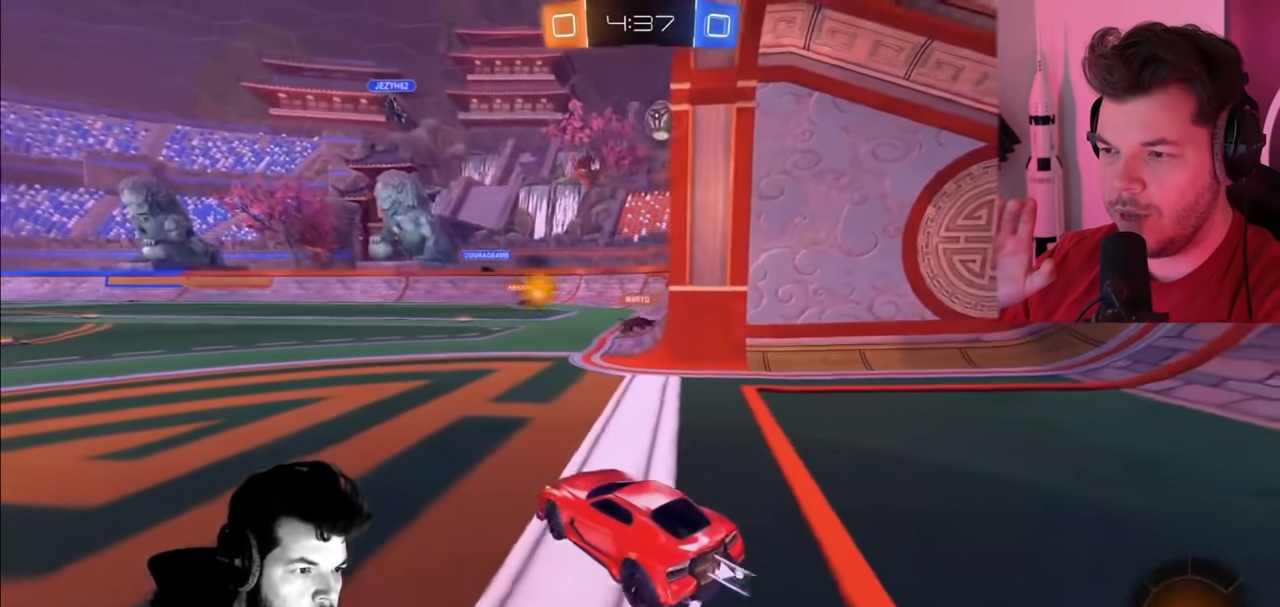
{"buttons": ["CIRCLE", "R2"], "left_stick": "center", "right_stick": "center", "events": [[100, "left_stick", "right"], [250, "left_stick", "center"]]}
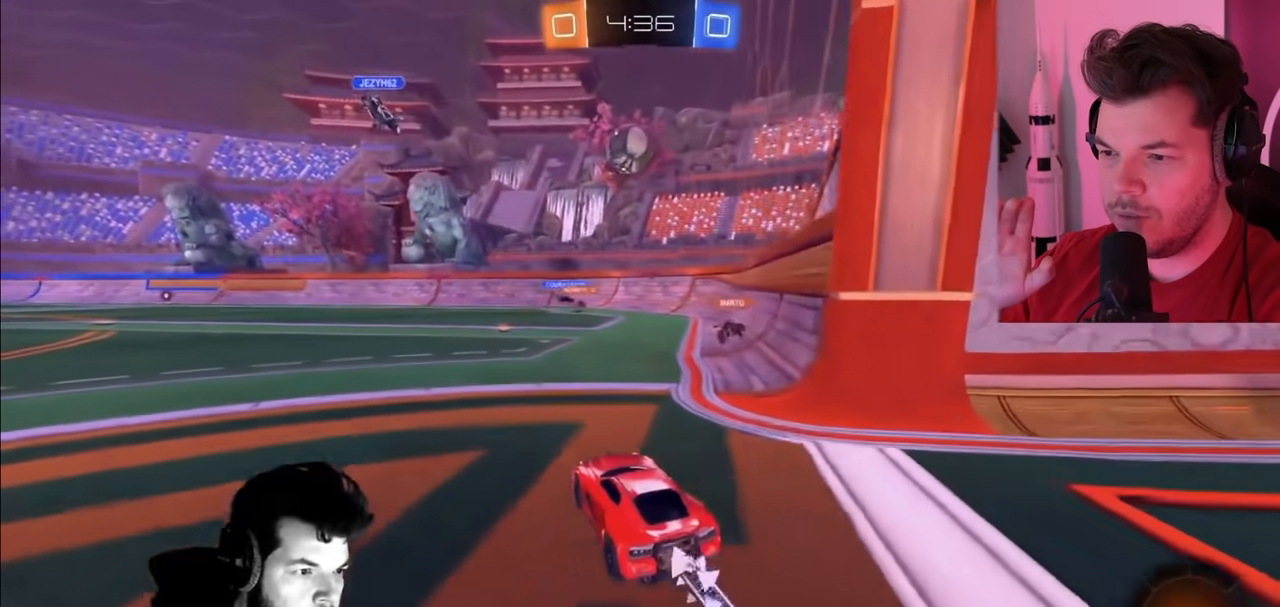
{"buttons": ["CIRCLE", "R2"], "left_stick": "center", "right_stick": "center", "events": [[17, "left_stick", "left"], [100, "left_stick", "center"], [200, "CIRCLE", "up"], [200, "left_stick", "down"], [250, "CROSS", "down"], [300, "CROSS", "up"], [350, "CIRCLE", "down"], [350, "left_stick", "down-left"], [483, "left_stick", "center"]]}